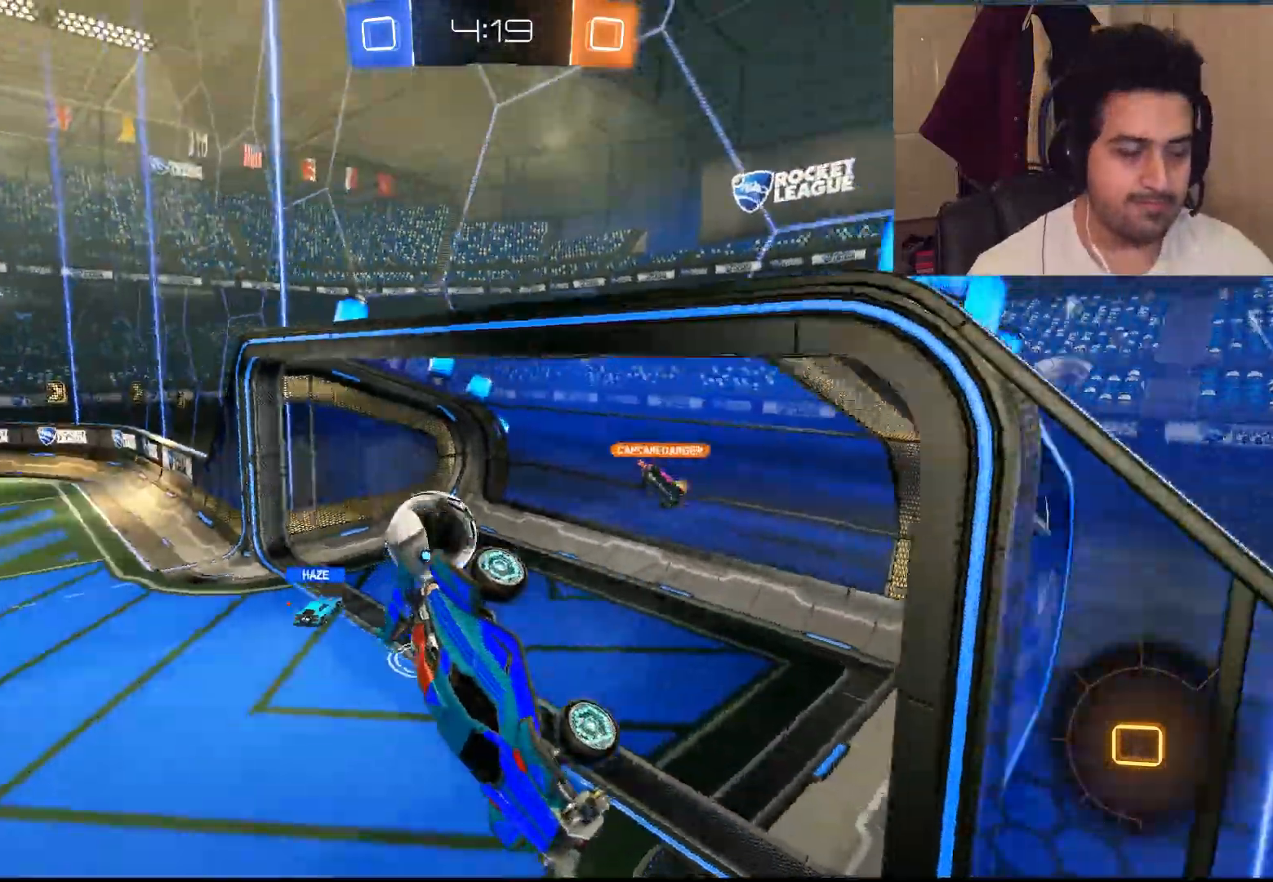
Gameplay with a controller (PlayStation layout); each line is a JSON object with the inputs held at the frame after it. "events" lists button and stick changes between this image and that frame as [ms after this image, input, new state], when the widget could be followed in between.
{"buttons": [], "left_stick": "center", "right_stick": "center", "events": [[500, "R2", "up"], [500, "left_stick", "center"]]}
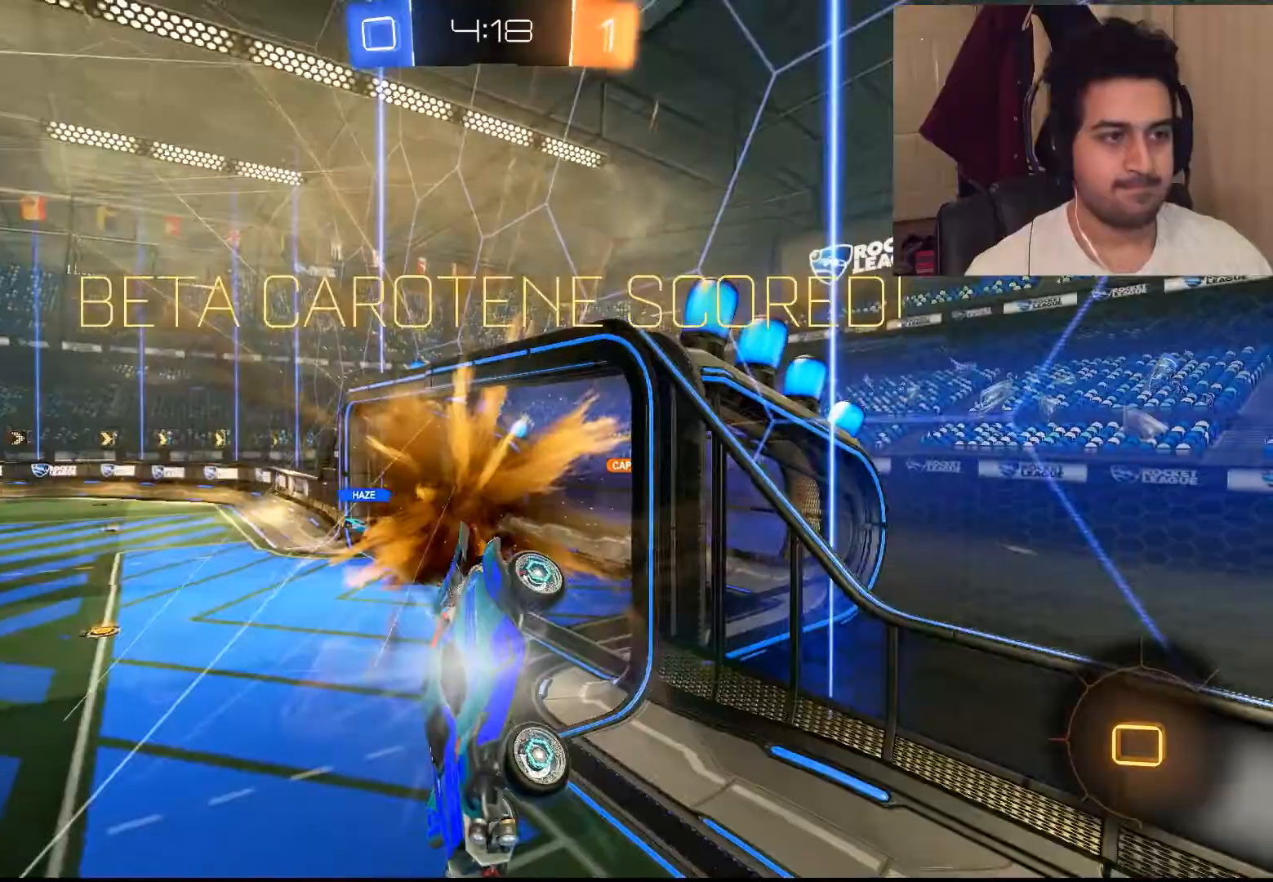
{"buttons": [], "left_stick": "center", "right_stick": "center", "events": []}
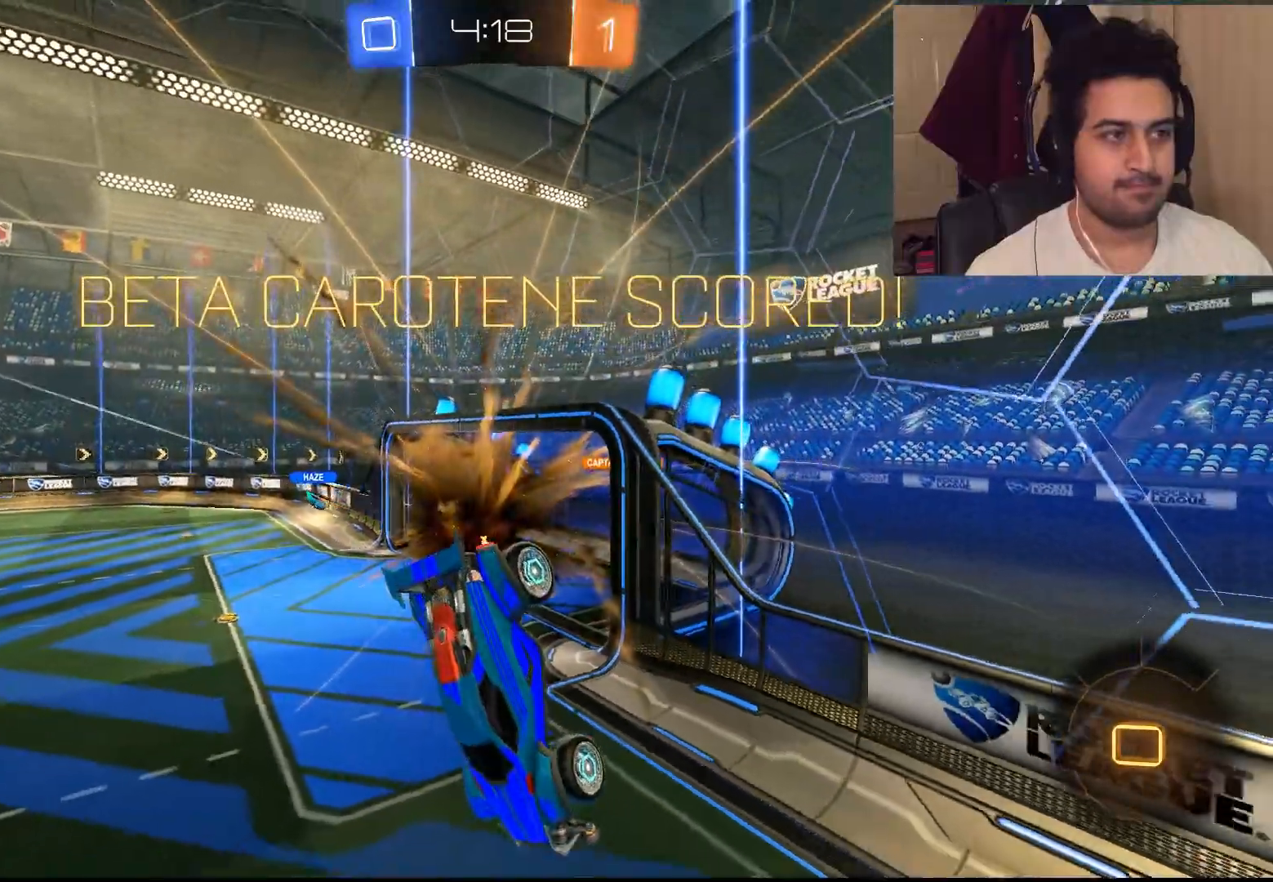
{"buttons": [], "left_stick": "center", "right_stick": "center", "events": []}
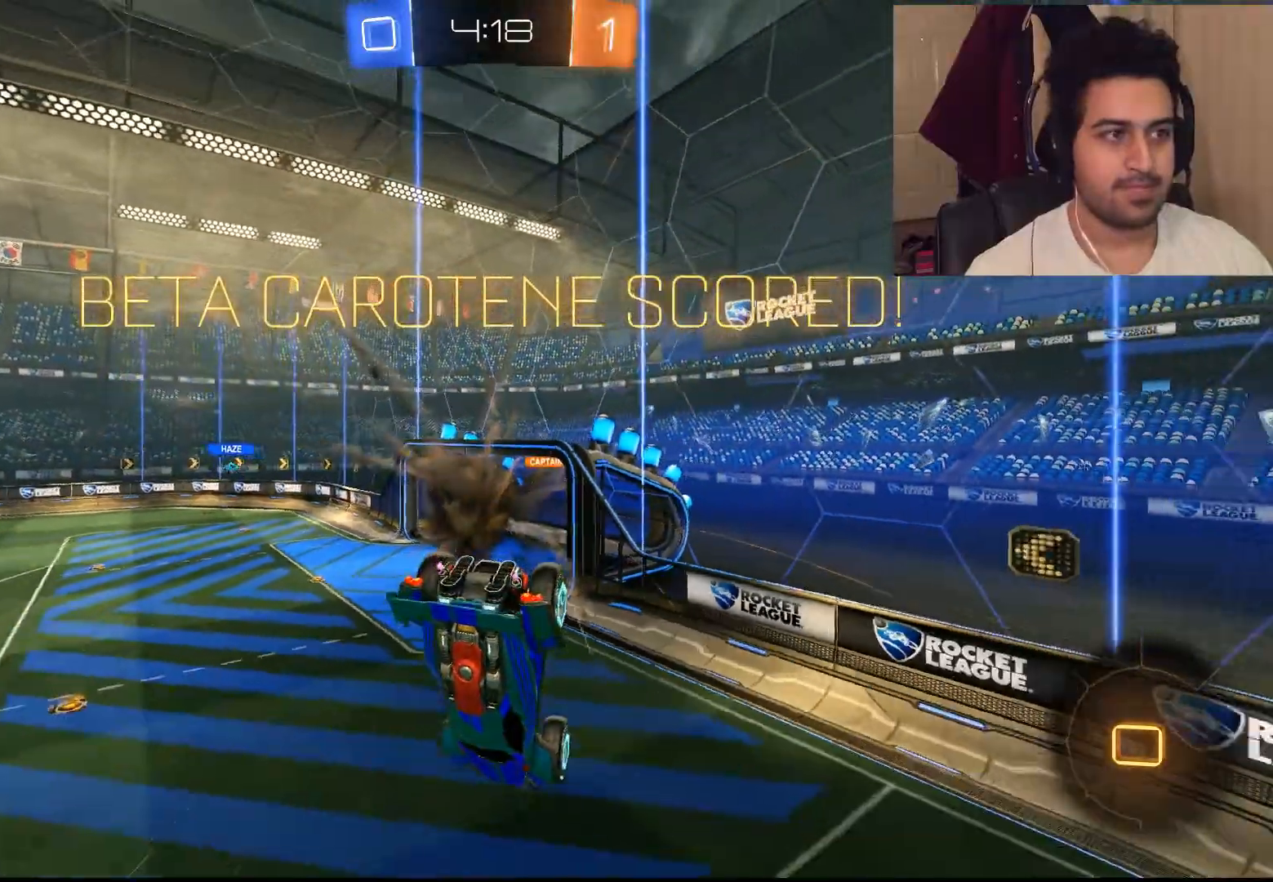
{"buttons": [], "left_stick": "center", "right_stick": "center", "events": []}
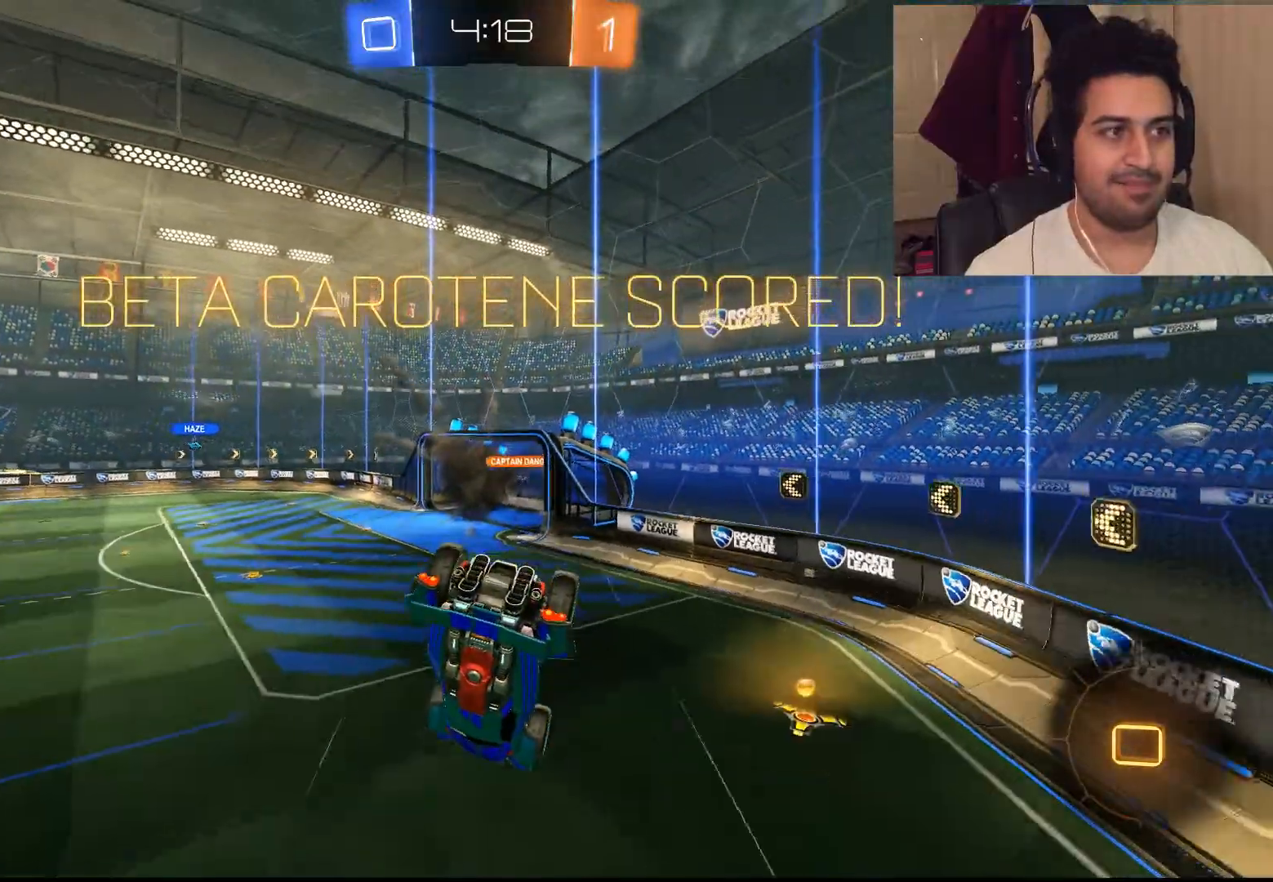
{"buttons": [], "left_stick": "down", "right_stick": "center", "events": [[50, "left_stick", "right"], [117, "left_stick", "down-right"], [300, "left_stick", "down"]]}
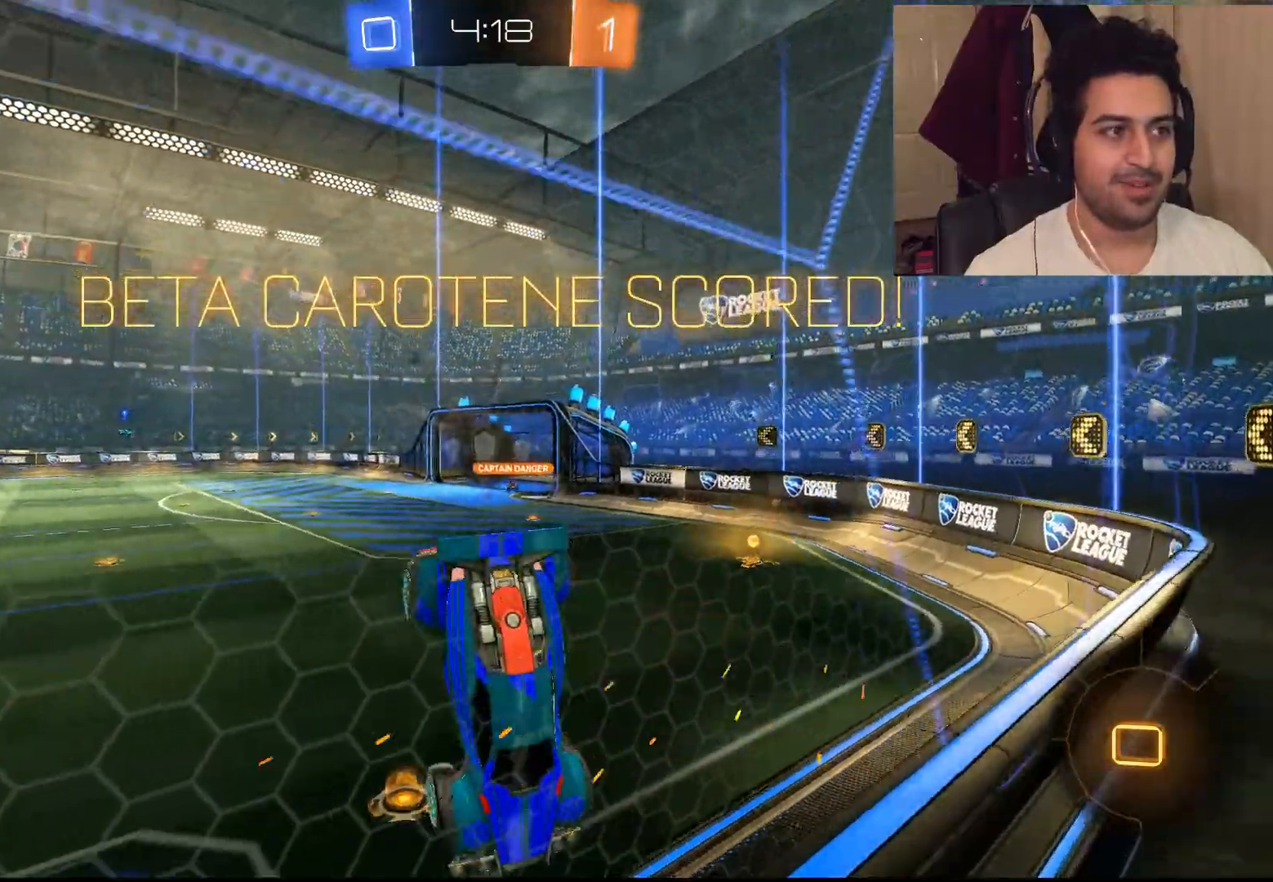
{"buttons": [], "left_stick": "center", "right_stick": "center", "events": [[300, "left_stick", "center"]]}
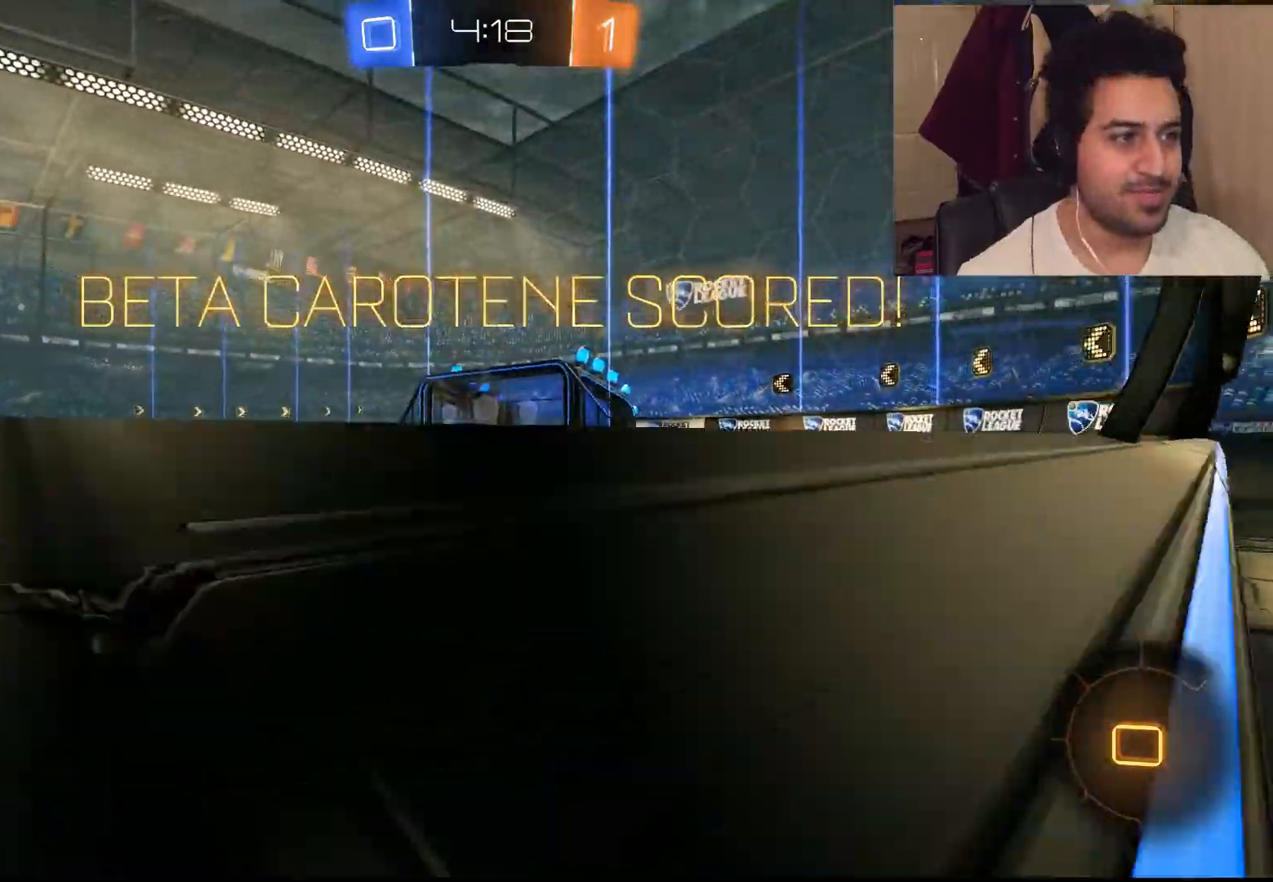
{"buttons": [], "left_stick": "center", "right_stick": "center", "events": [[83, "DPAD_DOWN", "down"], [217, "DPAD_DOWN", "up"], [350, "DPAD_RIGHT", "down"], [450, "DPAD_RIGHT", "up"]]}